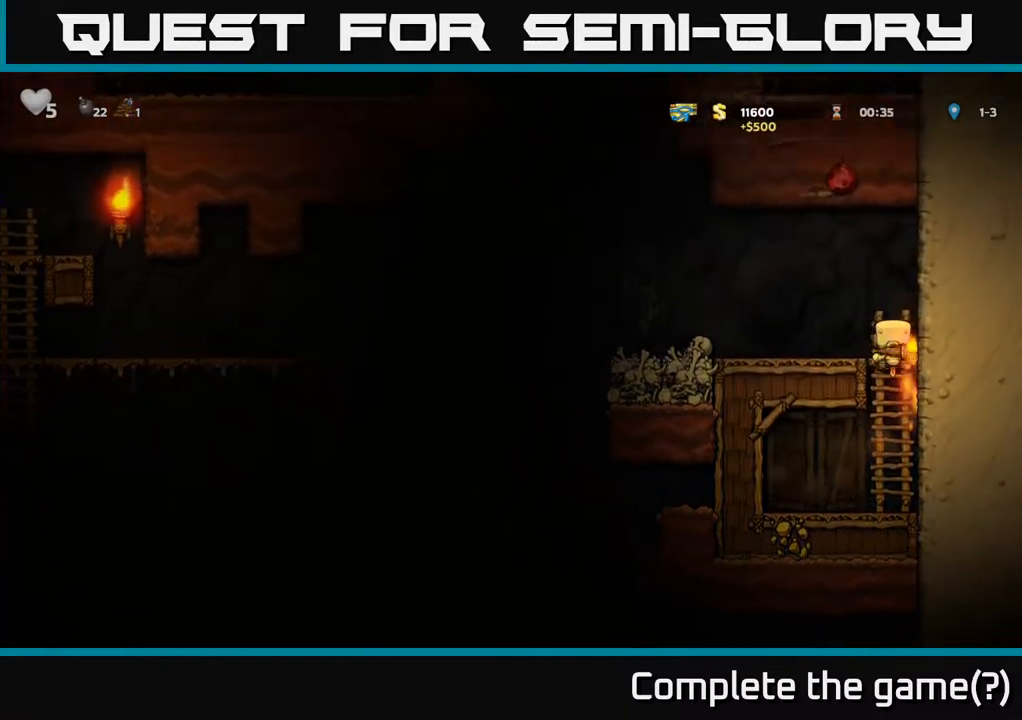
Gameplay with a controller (Xbox layout); each line is a JSON object with the inputs held at the frame after it. "events" lists button and stick changes between this image and that frame as [ms after this image, input, new state], when the widget could be followed in between.
{"buttons": ["DPAD_LEFT"], "left_stick": "center", "right_stick": "center", "events": [[83, "A", "up"]]}
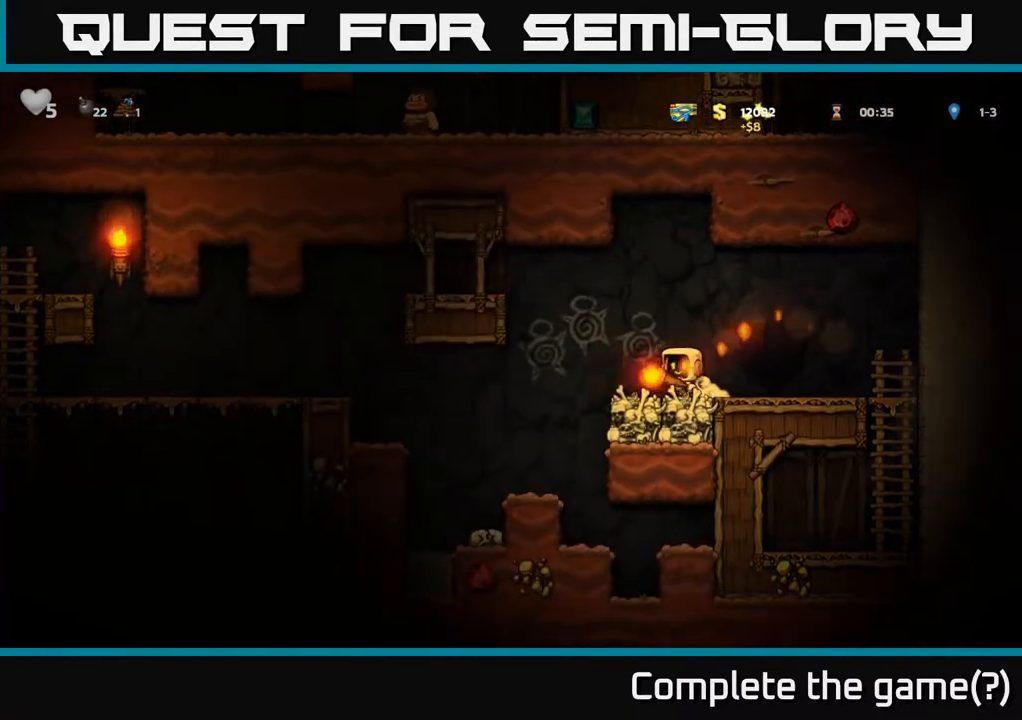
{"buttons": ["A", "DPAD_LEFT"], "left_stick": "center", "right_stick": "center", "events": [[100, "A", "down"], [267, "A", "up"], [467, "A", "down"]]}
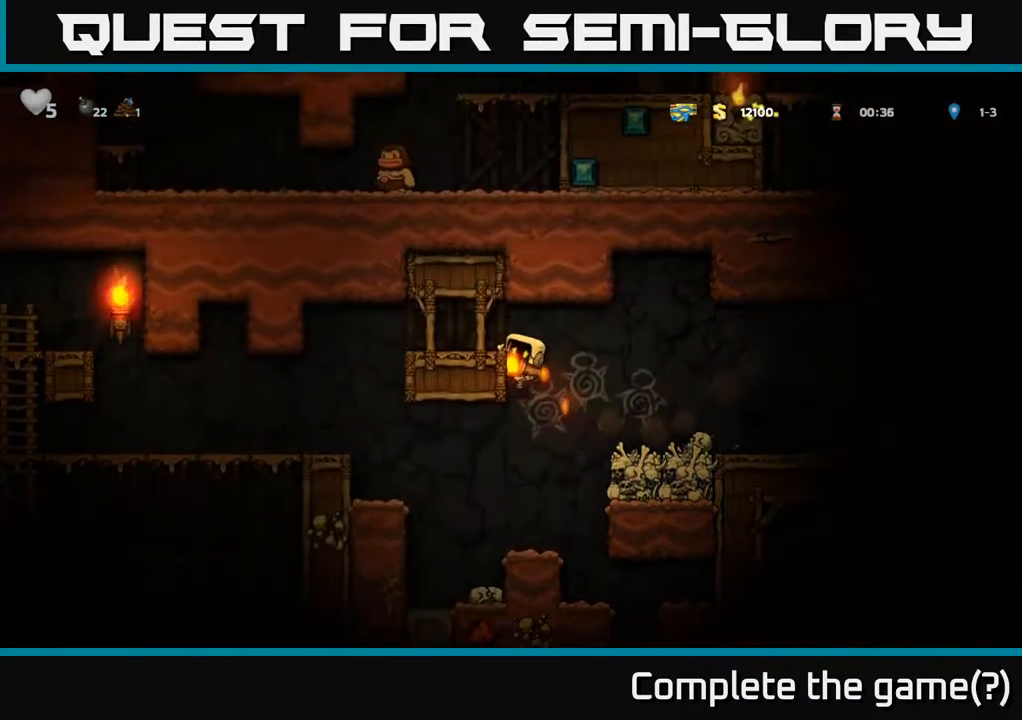
{"buttons": ["DPAD_LEFT"], "left_stick": "center", "right_stick": "center", "events": [[117, "A", "up"]]}
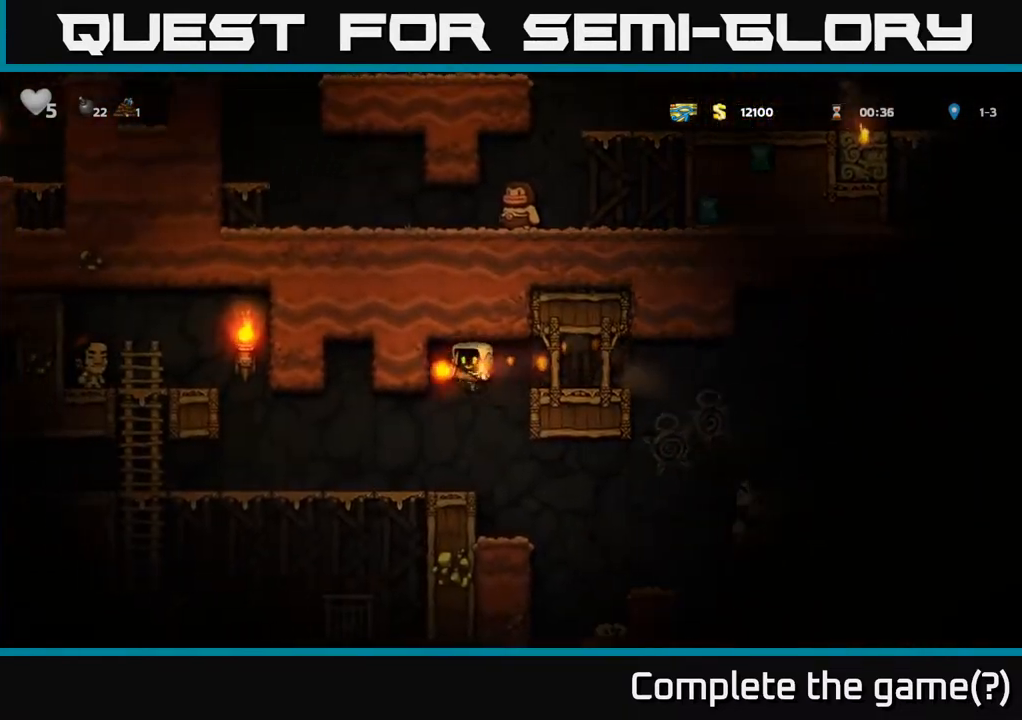
{"buttons": ["DPAD_LEFT"], "left_stick": "center", "right_stick": "center", "events": []}
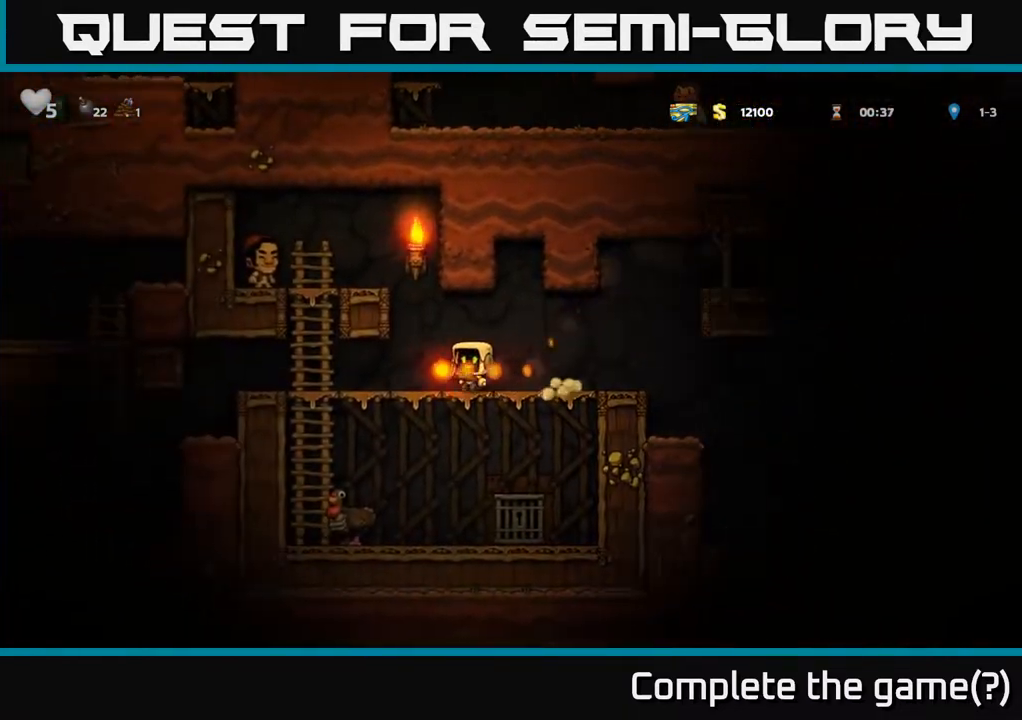
{"buttons": ["DPAD_LEFT"], "left_stick": "center", "right_stick": "center", "events": []}
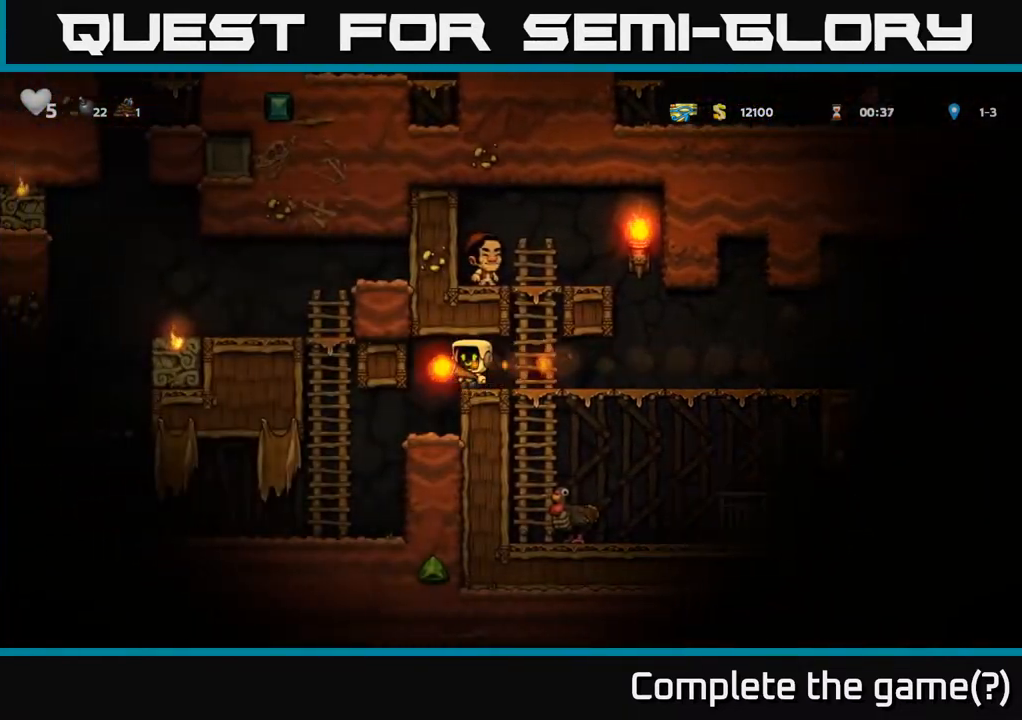
{"buttons": ["DPAD_LEFT"], "left_stick": "center", "right_stick": "center", "events": [[67, "DPAD_LEFT", "up"], [200, "DPAD_LEFT", "down"]]}
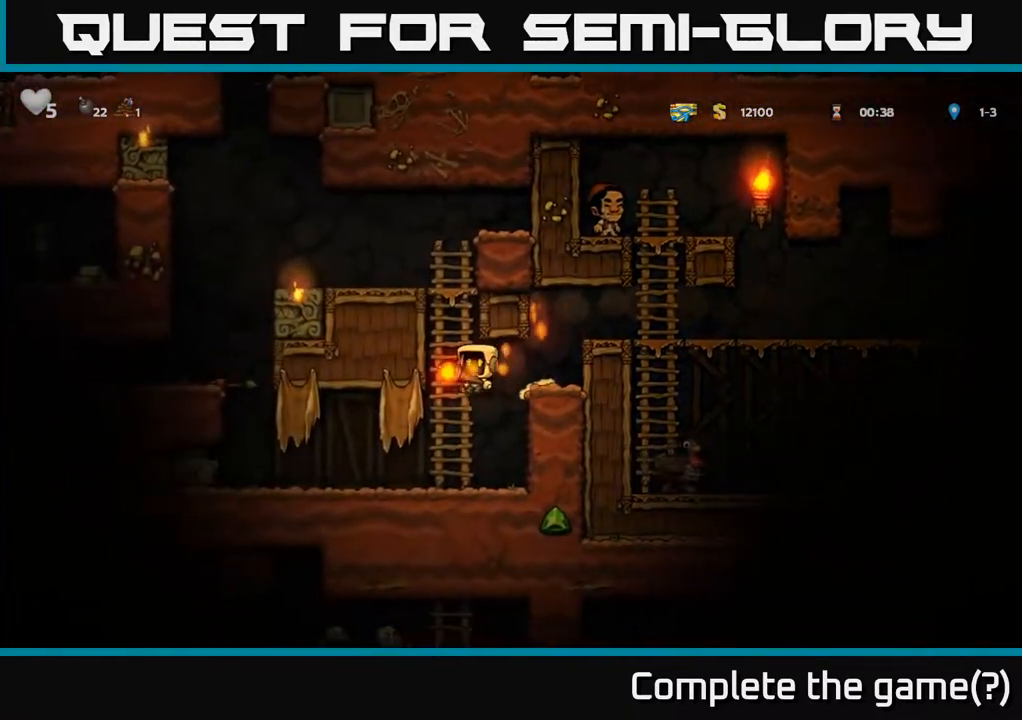
{"buttons": [], "left_stick": "center", "right_stick": "center", "events": [[300, "DPAD_LEFT", "up"]]}
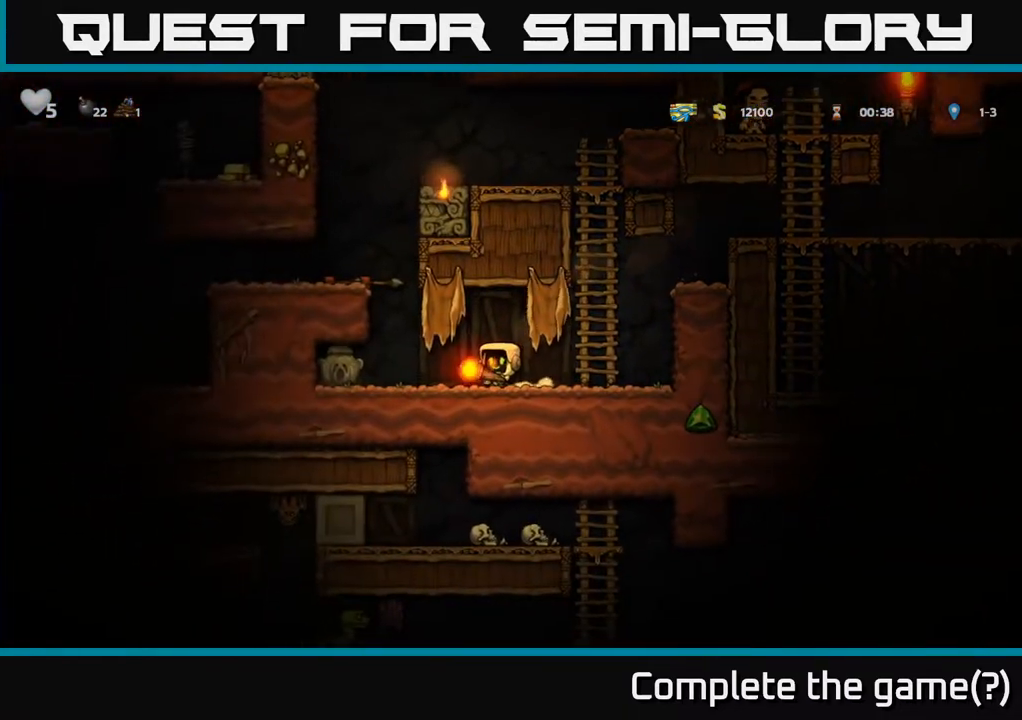
{"buttons": ["A"], "left_stick": "center", "right_stick": "center", "events": [[117, "DPAD_LEFT", "down"], [350, "DPAD_LEFT", "up"], [500, "A", "down"]]}
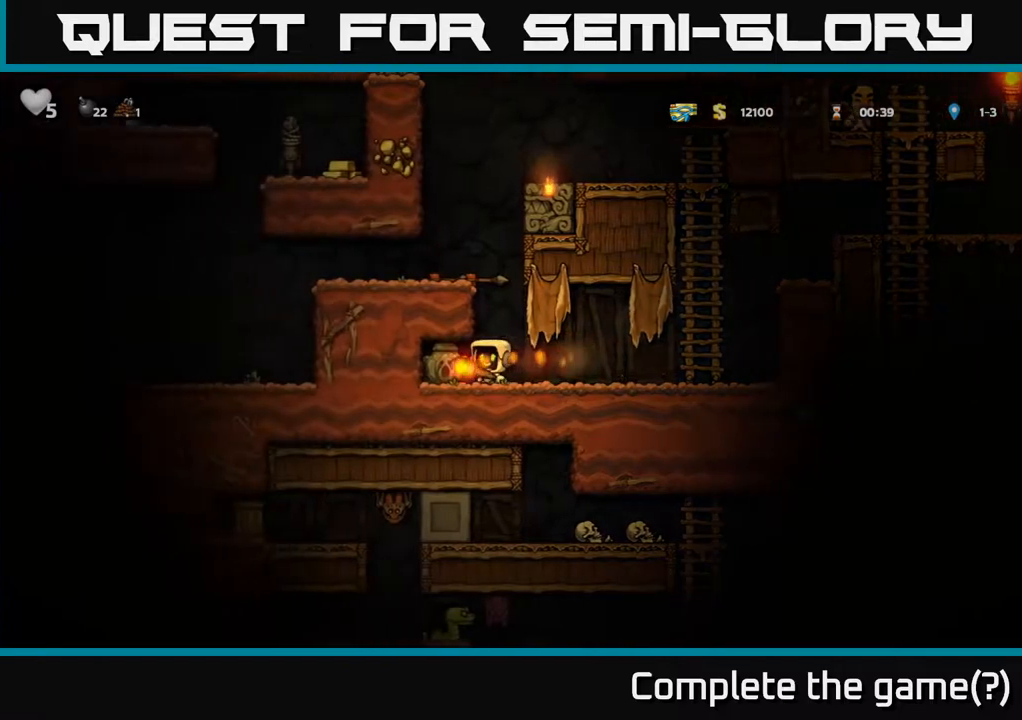
{"buttons": ["A", "DPAD_LEFT"], "left_stick": "center", "right_stick": "center", "events": [[233, "A", "up"], [233, "DPAD_LEFT", "down"], [450, "A", "down"]]}
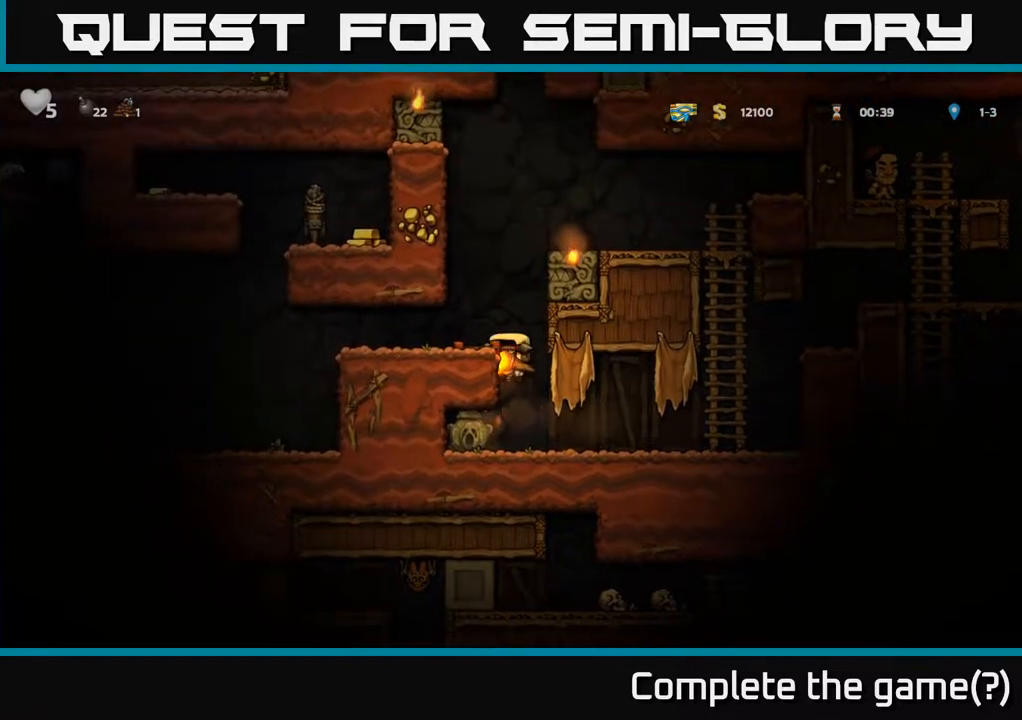
{"buttons": [], "left_stick": "center", "right_stick": "center", "events": [[33, "A", "up"], [283, "DPAD_LEFT", "up"]]}
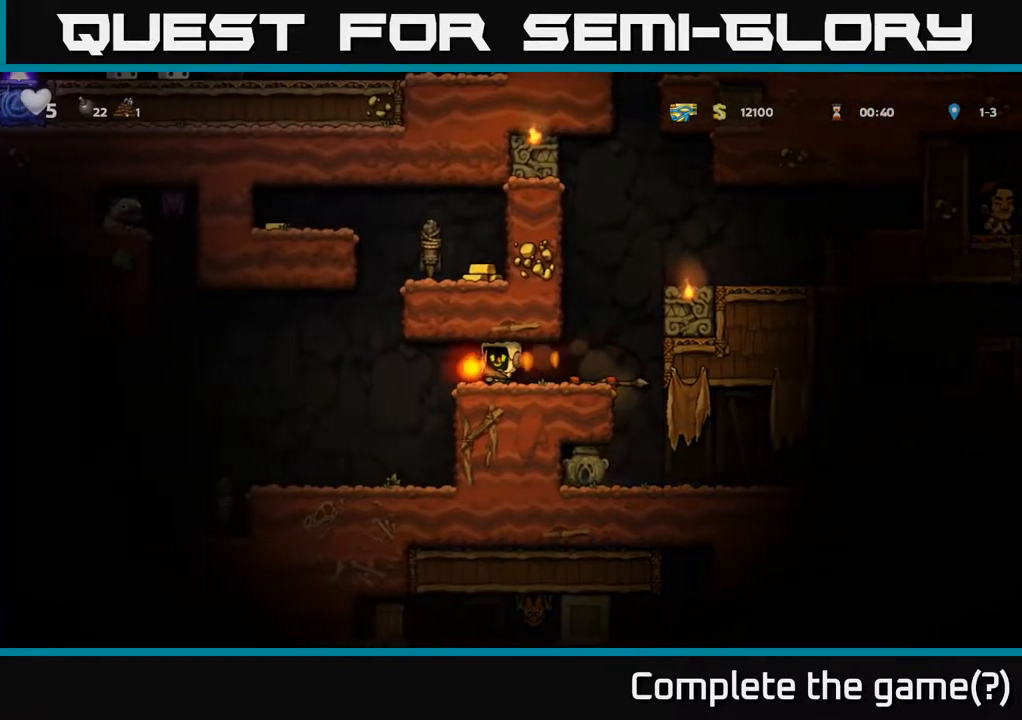
{"buttons": ["A"], "left_stick": "center", "right_stick": "center", "events": [[133, "DPAD_LEFT", "down"], [400, "A", "down"], [500, "DPAD_LEFT", "up"]]}
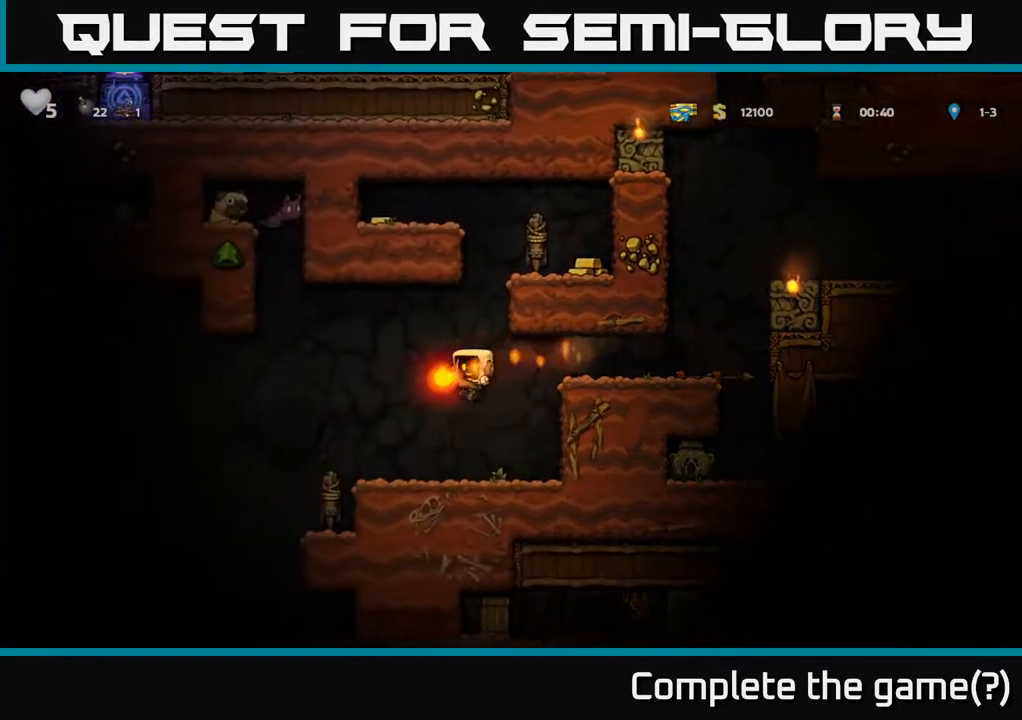
{"buttons": ["DPAD_LEFT"], "left_stick": "center", "right_stick": "center", "events": [[33, "DPAD_RIGHT", "down"], [183, "A", "up"], [233, "DPAD_RIGHT", "up"], [450, "DPAD_LEFT", "down"]]}
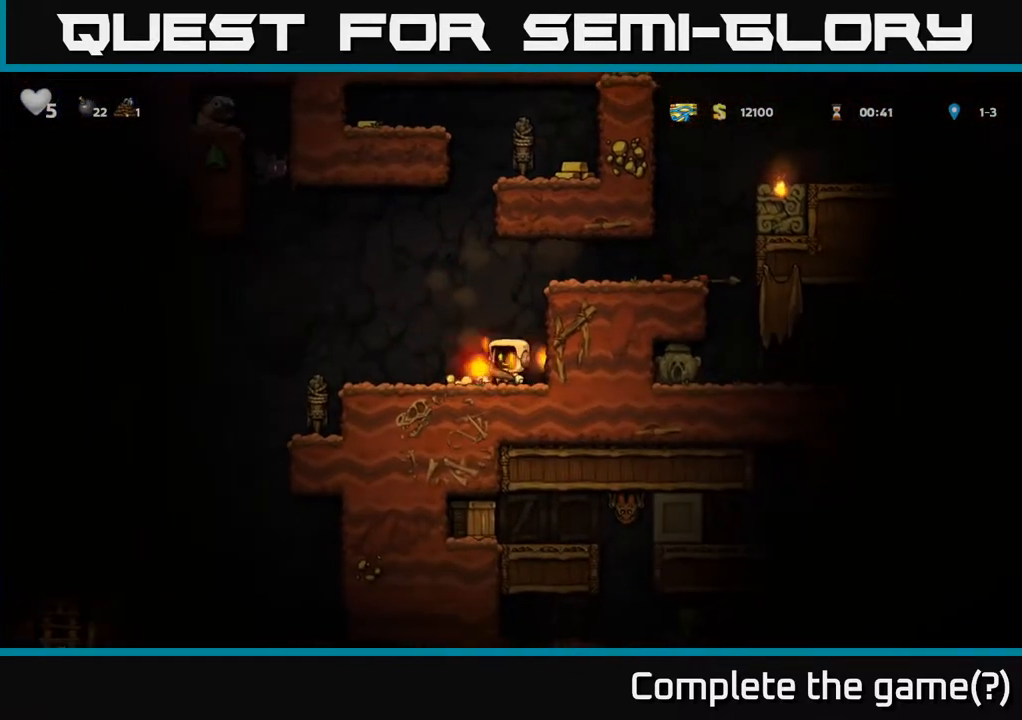
{"buttons": ["X", "DPAD_UP"], "left_stick": "center", "right_stick": "center", "events": [[100, "DPAD_LEFT", "up"], [383, "DPAD_UP", "down"], [433, "X", "down"]]}
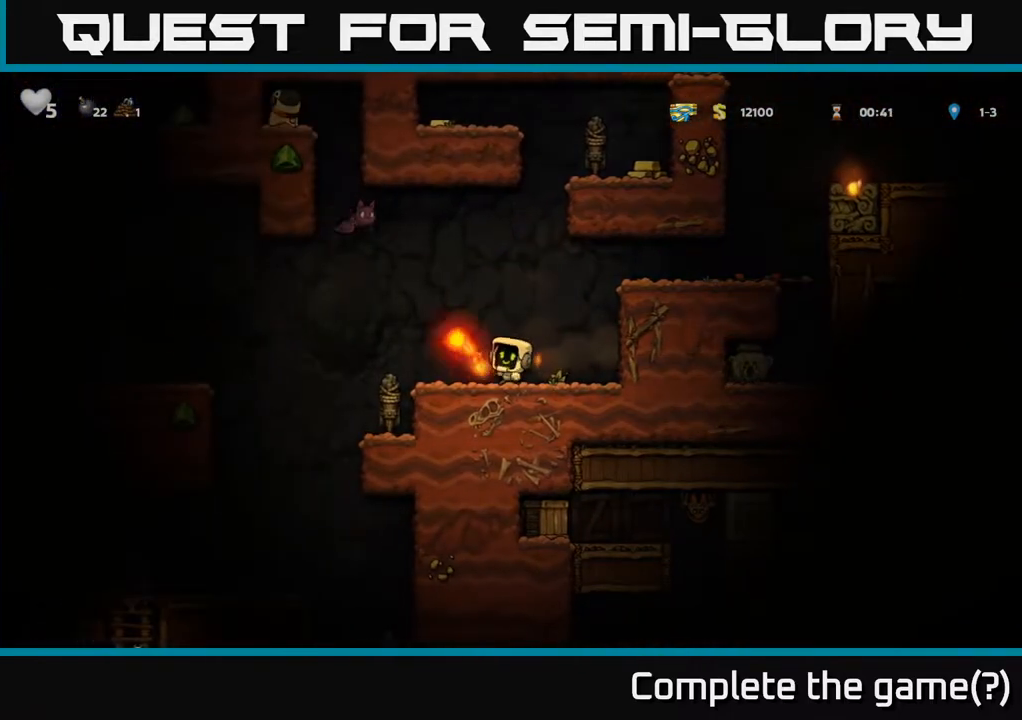
{"buttons": [], "left_stick": "center", "right_stick": "center", "events": [[17, "X", "up"], [117, "DPAD_UP", "up"]]}
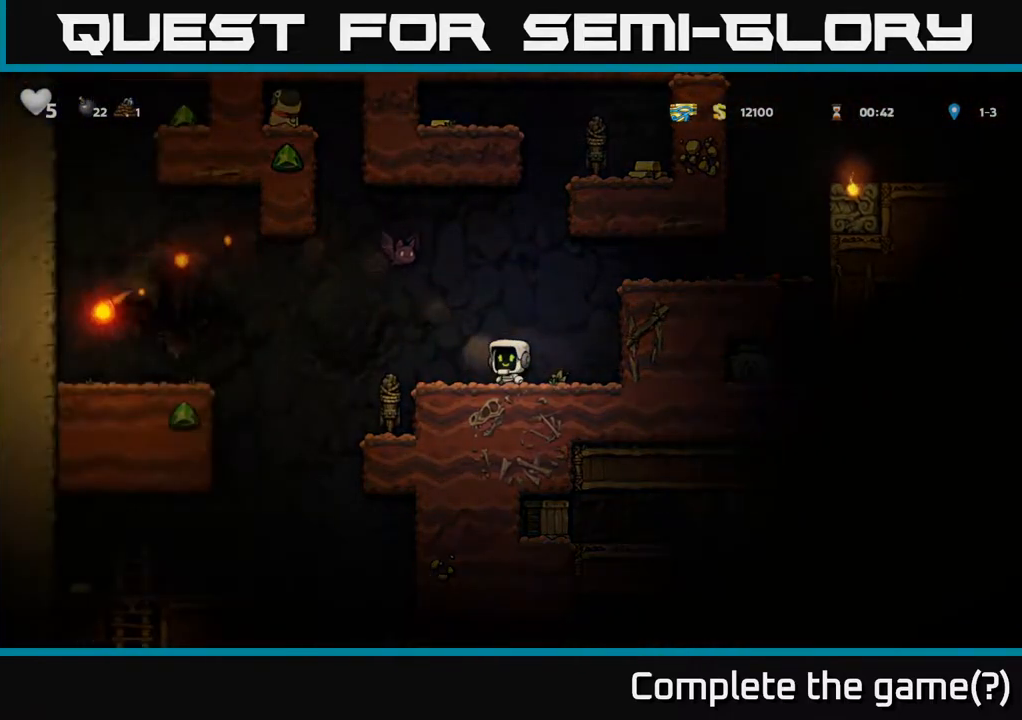
{"buttons": ["A", "DPAD_LEFT"], "left_stick": "center", "right_stick": "center", "events": [[267, "A", "down"], [283, "X", "down"], [450, "DPAD_LEFT", "down"], [450, "X", "up"]]}
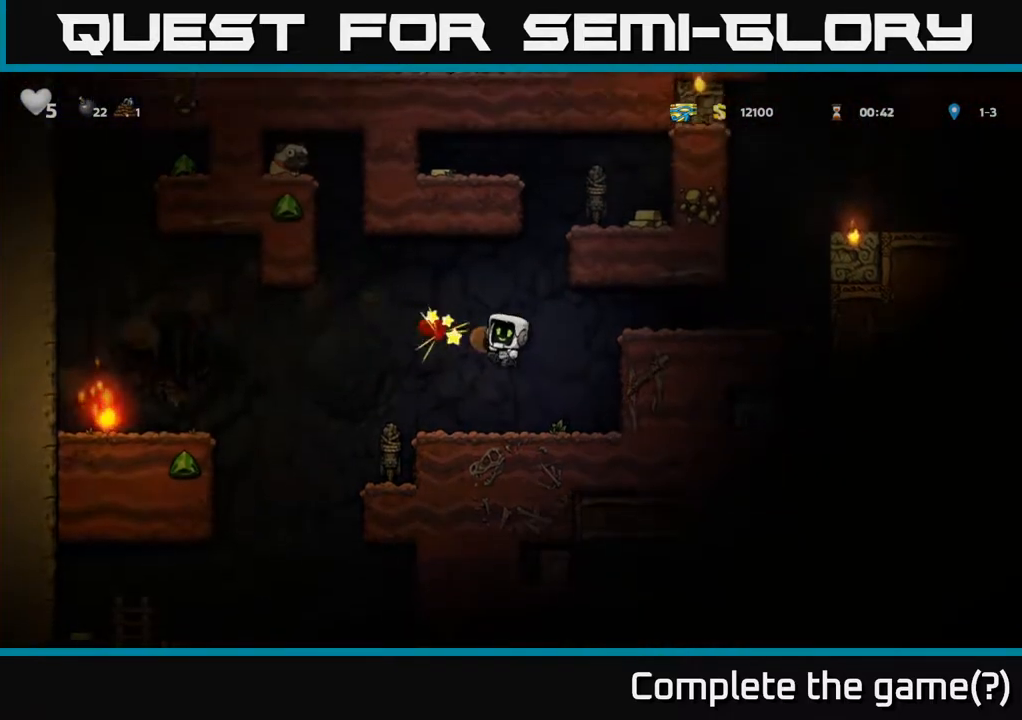
{"buttons": ["DPAD_LEFT"], "left_stick": "center", "right_stick": "center", "events": [[50, "DPAD_LEFT", "up"], [67, "A", "up"], [67, "DPAD_RIGHT", "down"], [217, "DPAD_RIGHT", "up"], [400, "DPAD_LEFT", "down"]]}
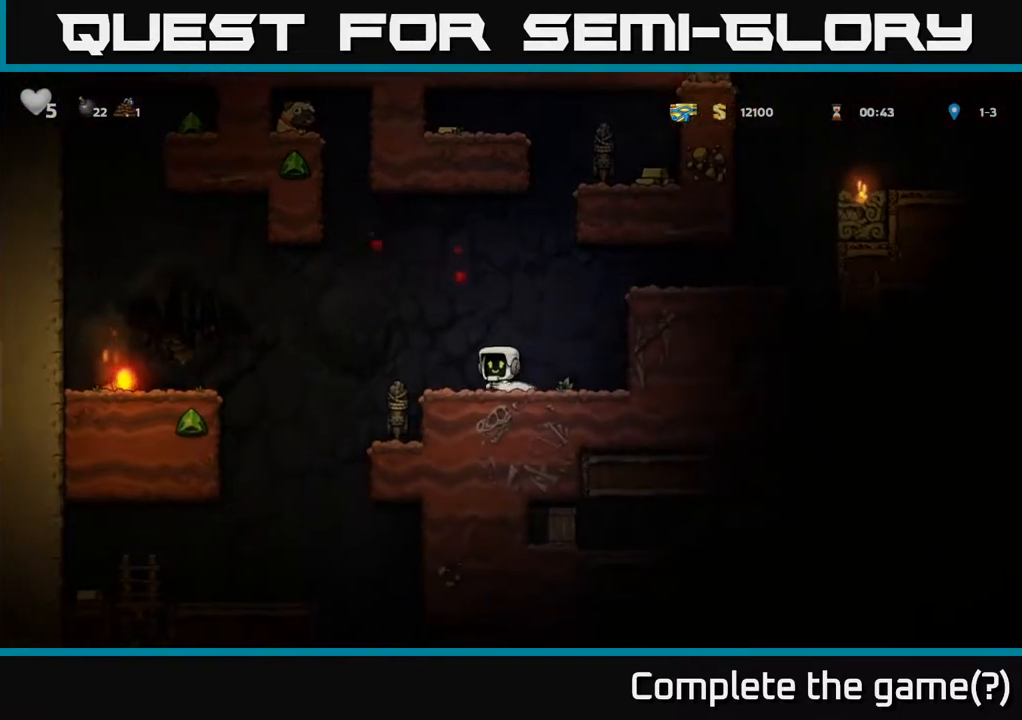
{"buttons": ["DPAD_UP", "DPAD_RIGHT"], "left_stick": "center", "right_stick": "center", "events": [[33, "A", "down"], [283, "DPAD_UP", "down"], [317, "DPAD_LEFT", "up"], [333, "DPAD_RIGHT", "down"], [333, "R1", "down"], [433, "A", "up"], [433, "R1", "up"]]}
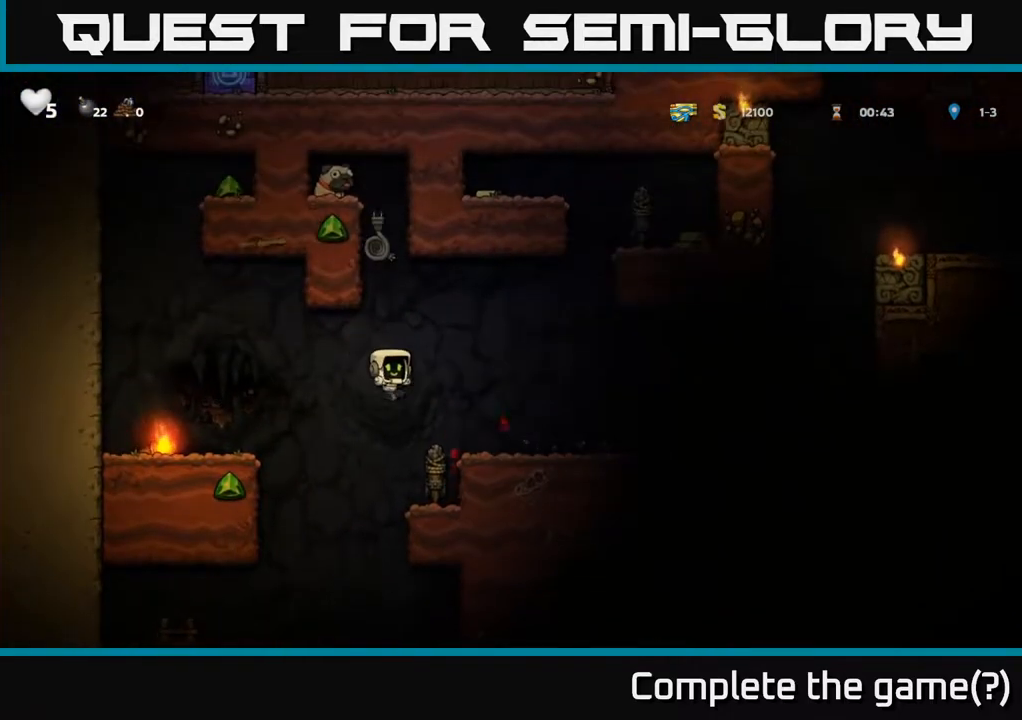
{"buttons": [], "left_stick": "center", "right_stick": "center", "events": [[67, "DPAD_UP", "up"], [333, "DPAD_RIGHT", "up"]]}
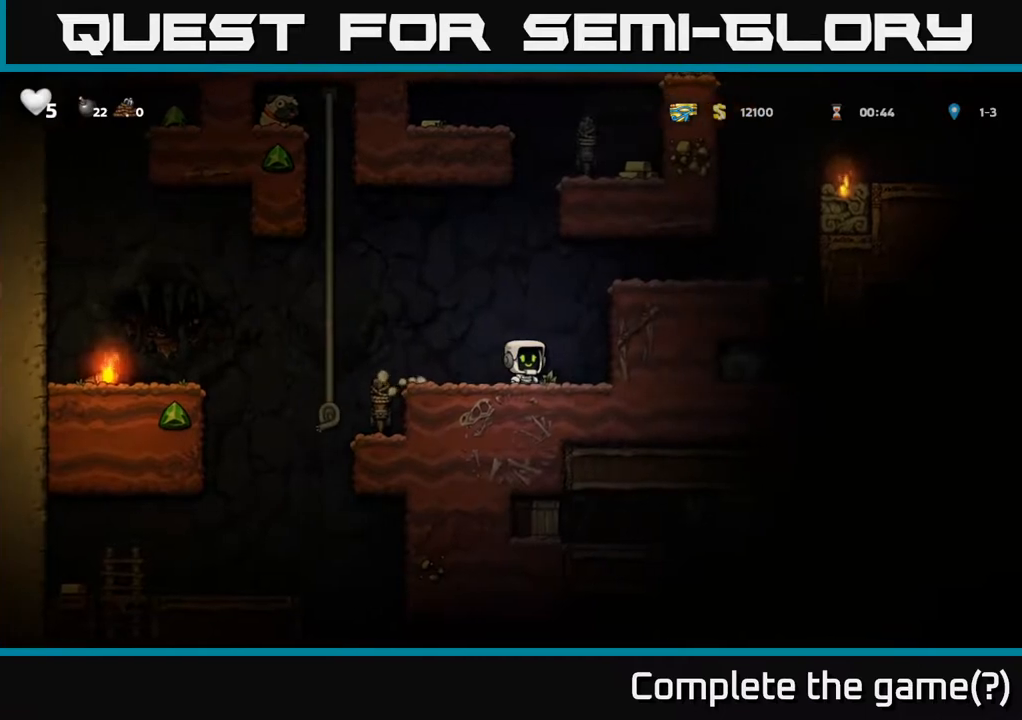
{"buttons": ["DPAD_RIGHT"], "left_stick": "center", "right_stick": "center", "events": [[233, "DPAD_RIGHT", "down"], [283, "A", "down"], [483, "A", "up"]]}
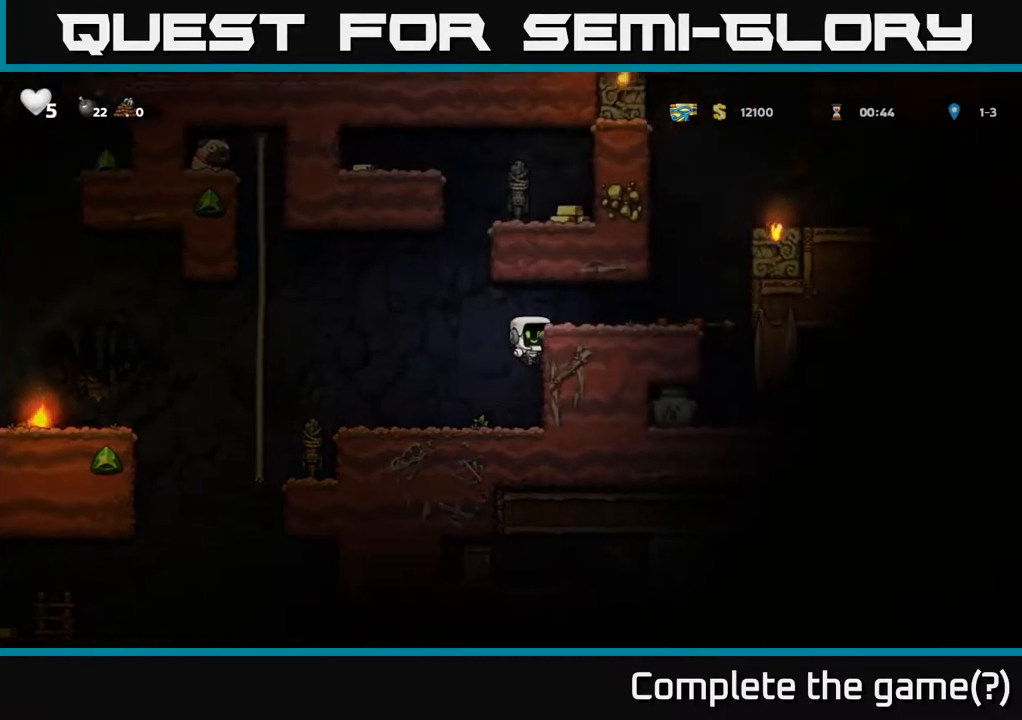
{"buttons": [], "left_stick": "center", "right_stick": "center", "events": [[133, "A", "down"], [250, "A", "up"], [450, "DPAD_RIGHT", "up"]]}
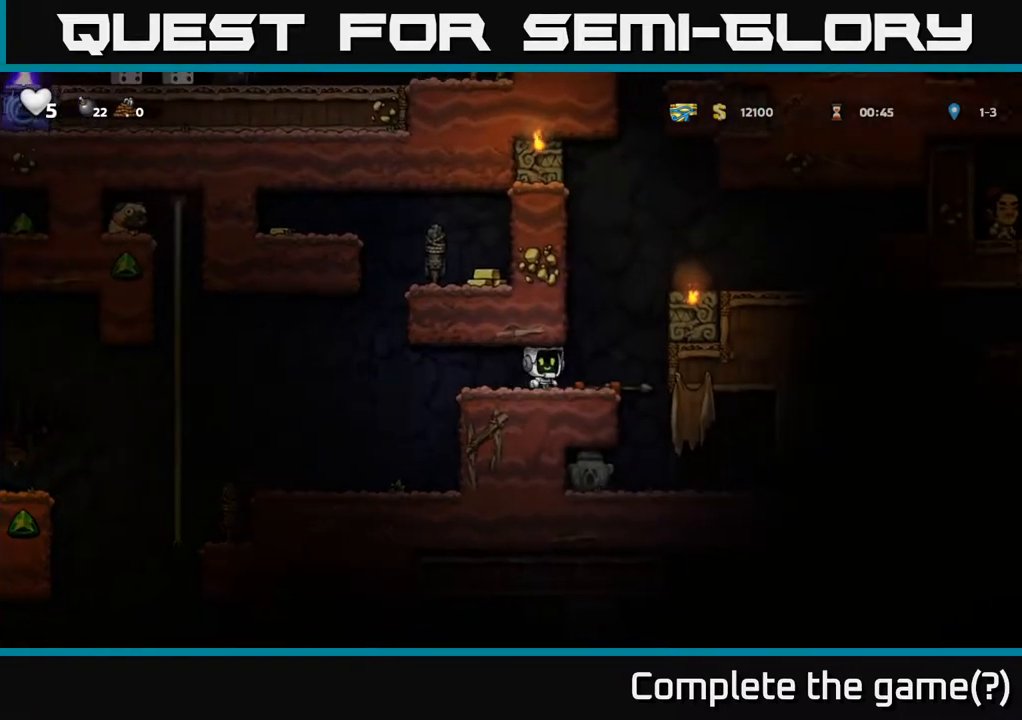
{"buttons": ["DPAD_LEFT"], "left_stick": "center", "right_stick": "center", "events": [[183, "DPAD_LEFT", "down"]]}
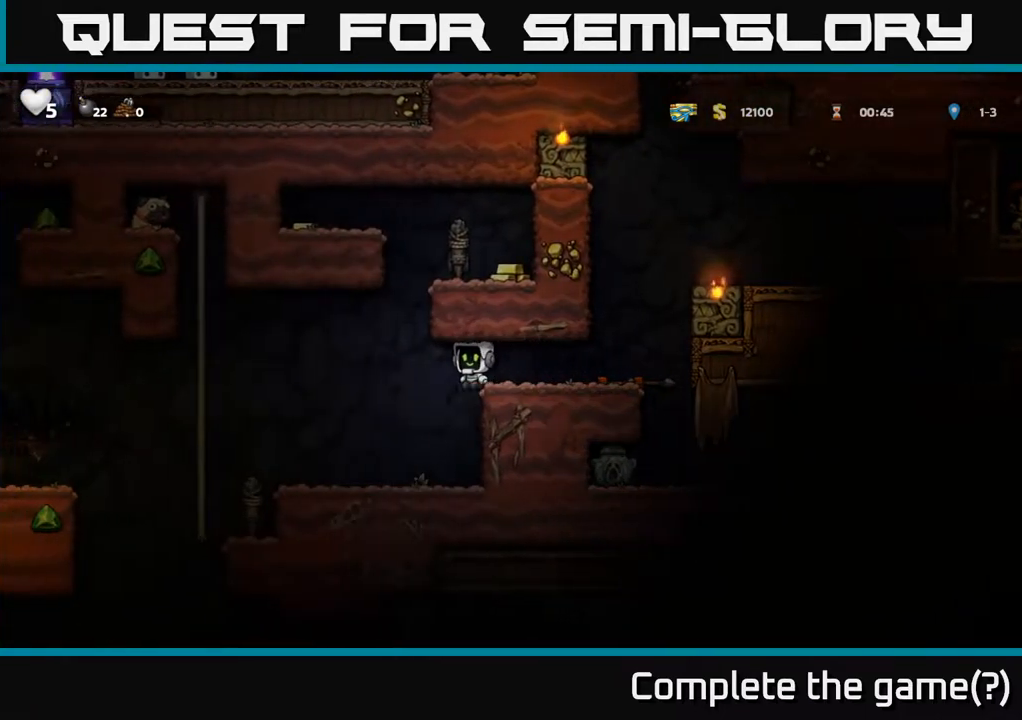
{"buttons": ["A", "DPAD_LEFT"], "left_stick": "center", "right_stick": "center", "events": [[117, "DPAD_LEFT", "up"], [367, "DPAD_LEFT", "down"], [483, "A", "down"]]}
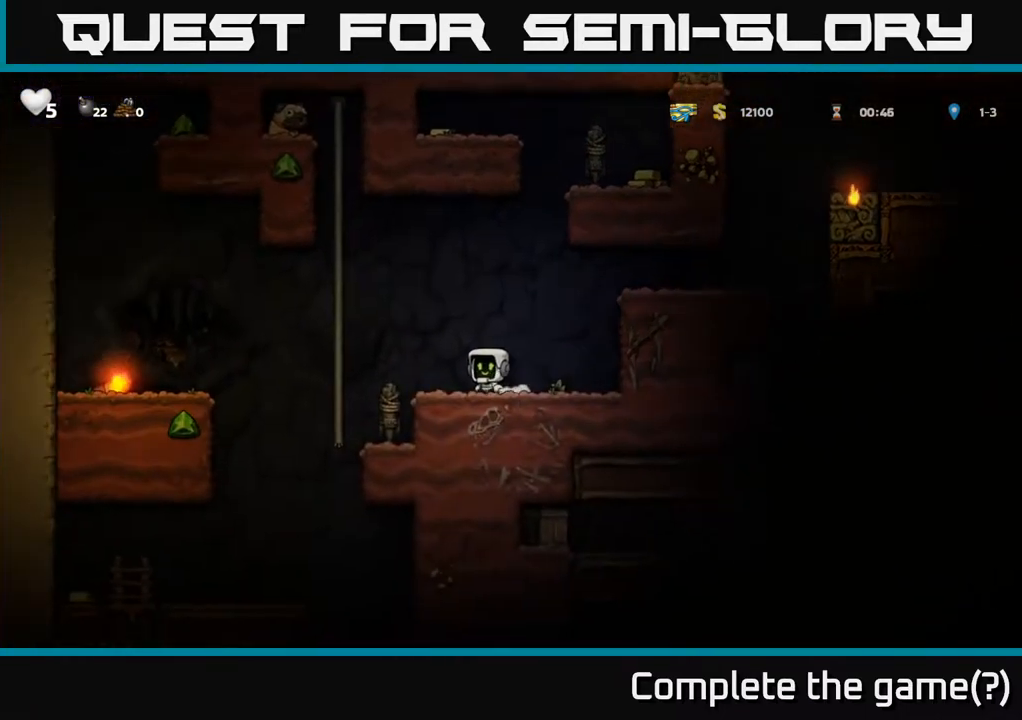
{"buttons": ["DPAD_DOWN"], "left_stick": "center", "right_stick": "center", "events": [[200, "DPAD_UP", "down"], [233, "A", "up"], [267, "DPAD_LEFT", "up"], [433, "DPAD_UP", "up"], [467, "DPAD_DOWN", "down"]]}
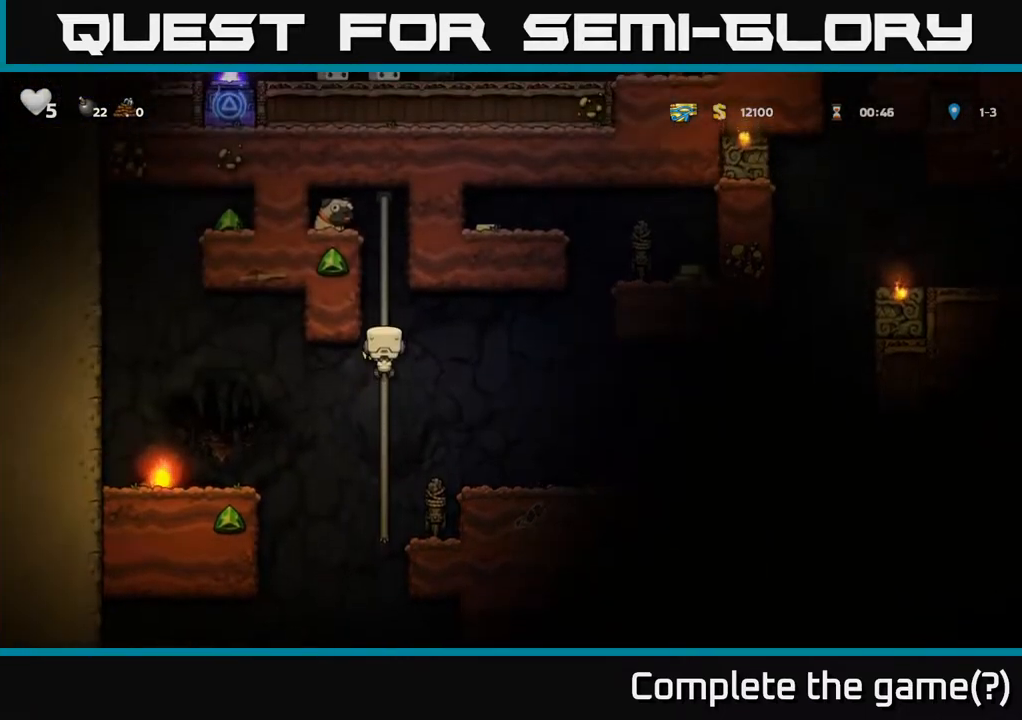
{"buttons": ["A", "DPAD_RIGHT"], "left_stick": "center", "right_stick": "center", "events": [[183, "DPAD_DOWN", "up"], [233, "DPAD_RIGHT", "down"], [367, "A", "down"]]}
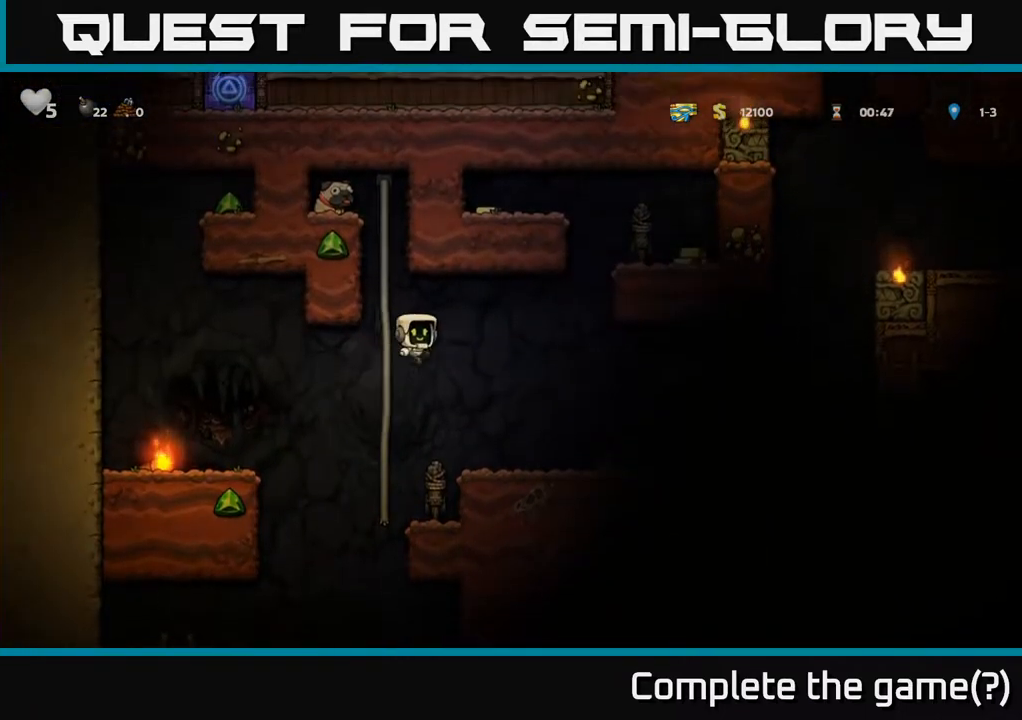
{"buttons": ["DPAD_LEFT"], "left_stick": "center", "right_stick": "center", "events": [[250, "A", "up"], [267, "DPAD_RIGHT", "up"], [450, "DPAD_LEFT", "down"]]}
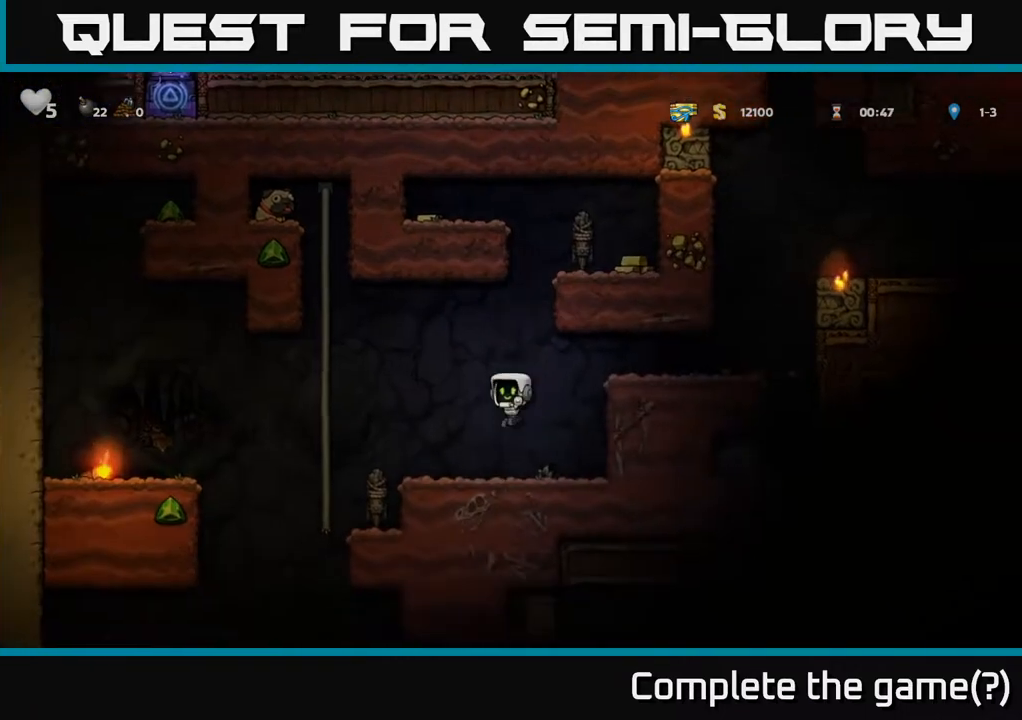
{"buttons": ["DPAD_UP"], "left_stick": "center", "right_stick": "center", "events": [[183, "A", "down"], [367, "DPAD_UP", "down"], [400, "DPAD_LEFT", "up"], [433, "A", "up"]]}
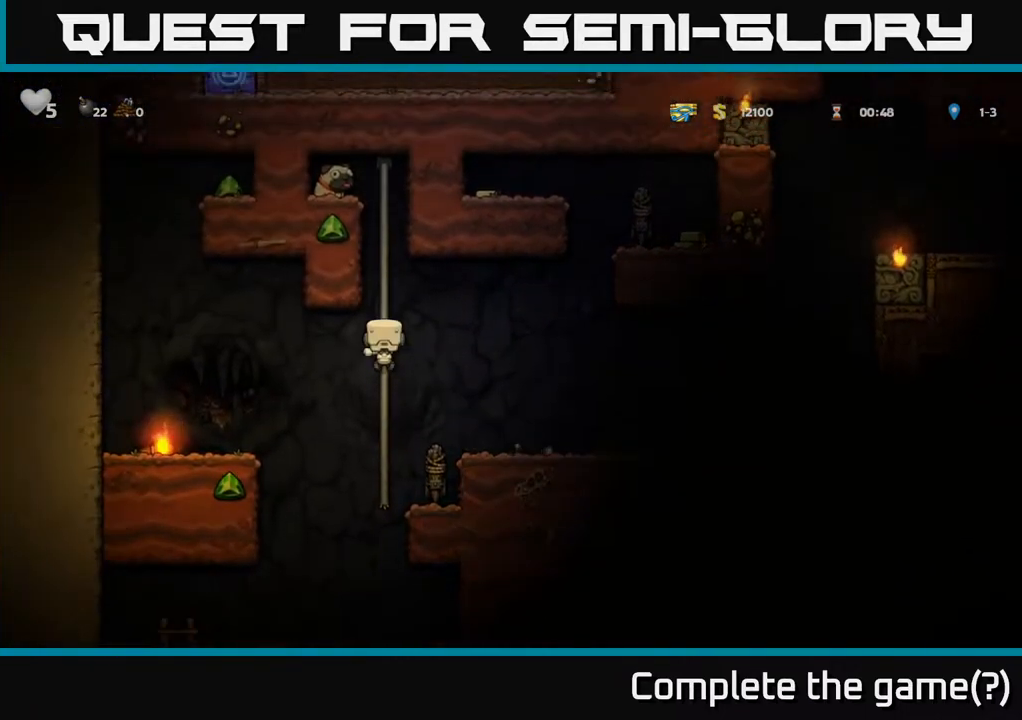
{"buttons": ["DPAD_UP"], "left_stick": "center", "right_stick": "center", "events": []}
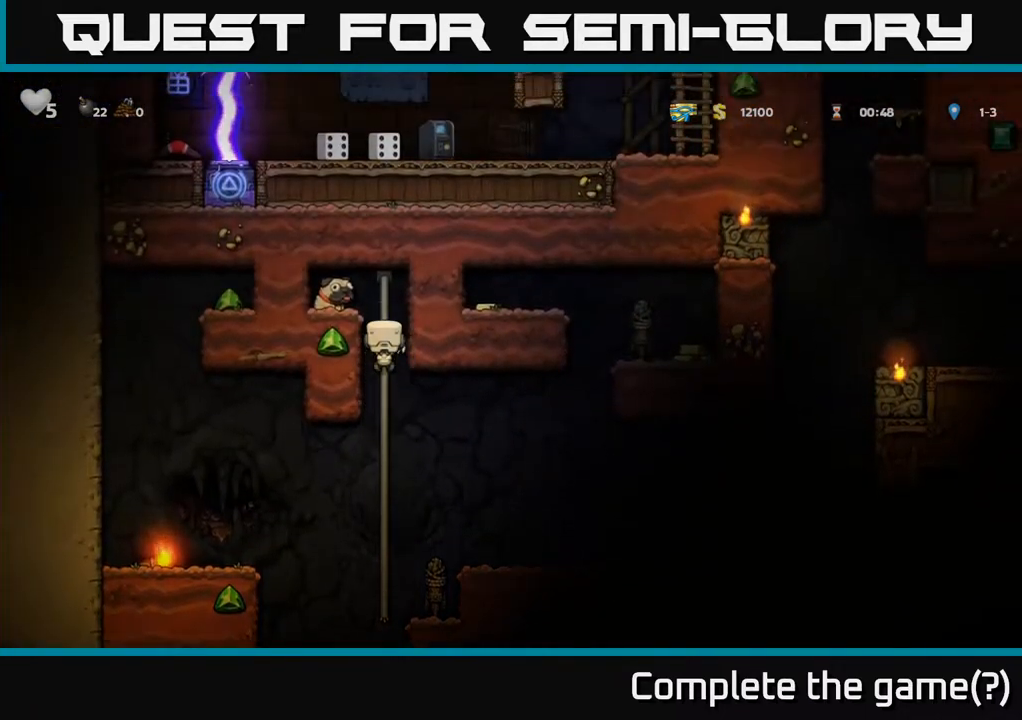
{"buttons": [], "left_stick": "center", "right_stick": "center", "events": [[67, "DPAD_UP", "up"]]}
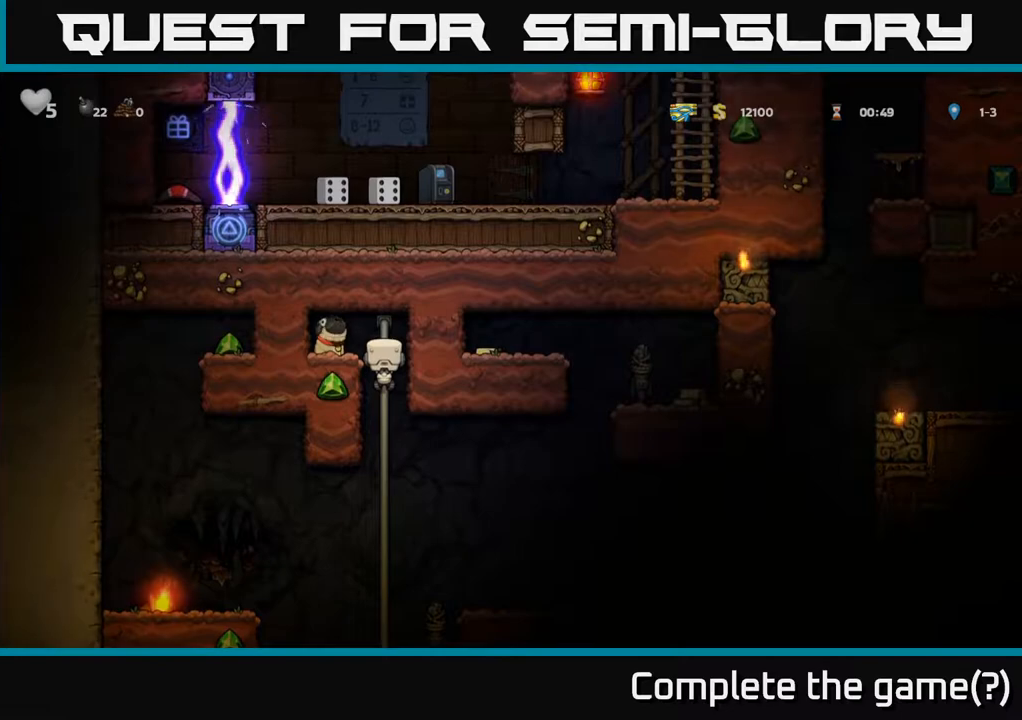
{"buttons": ["DPAD_DOWN"], "left_stick": "center", "right_stick": "center", "events": [[217, "DPAD_LEFT", "down"], [233, "A", "down"], [383, "A", "up"], [433, "DPAD_LEFT", "up"], [483, "DPAD_DOWN", "down"]]}
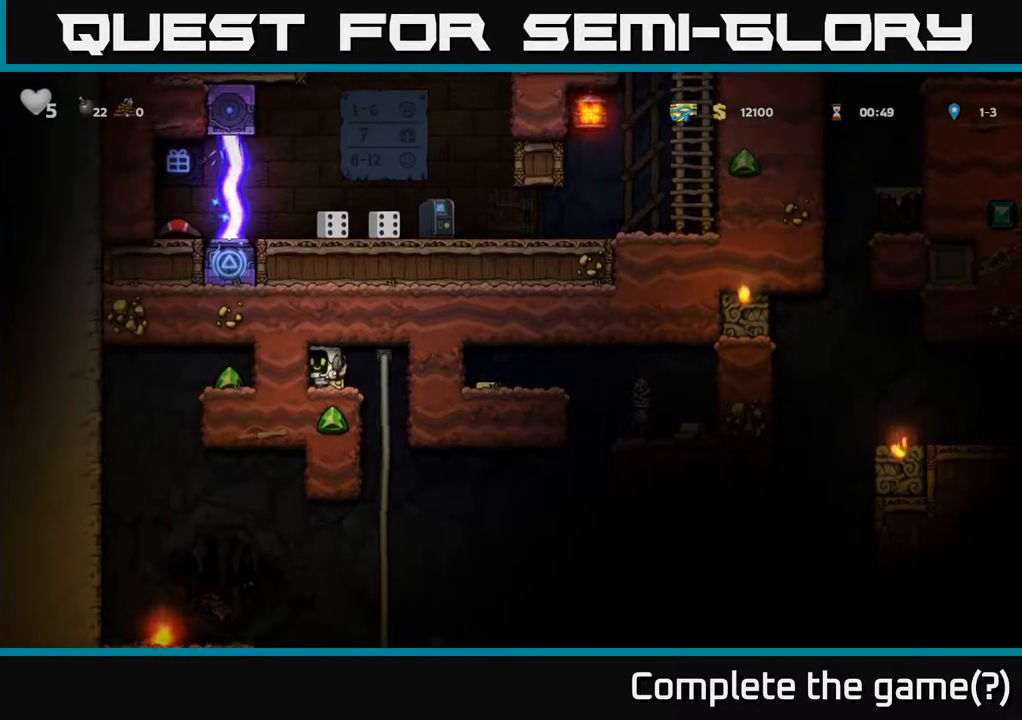
{"buttons": [], "left_stick": "center", "right_stick": "center", "events": [[167, "X", "down"], [233, "DPAD_DOWN", "up"], [233, "DPAD_RIGHT", "down"], [233, "X", "up"], [383, "DPAD_UP", "down"], [400, "DPAD_RIGHT", "up"], [483, "DPAD_UP", "up"]]}